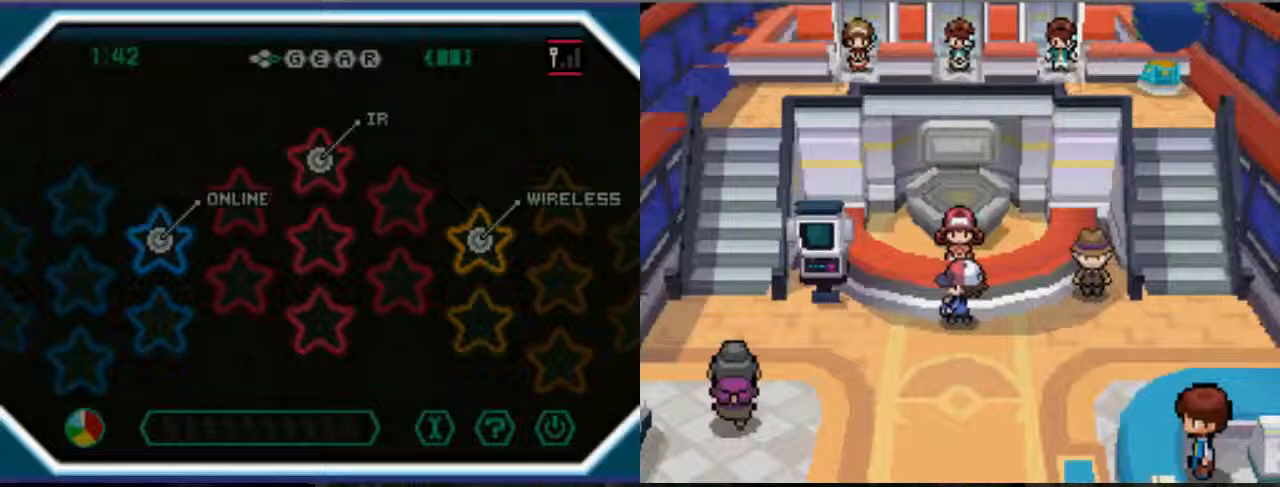
Gameplay with a controller (Xbox layout); each line is a JSON object with the inputs held at the frame after it. "events" lists button and stick changes between this image and that frame as [ms after this image, input, new state], when the widget could be followed in between. Not read: L3 R3.
{"buttons": ["B"], "left_stick": "center", "right_stick": "center", "events": [[467, "B", "down"]]}
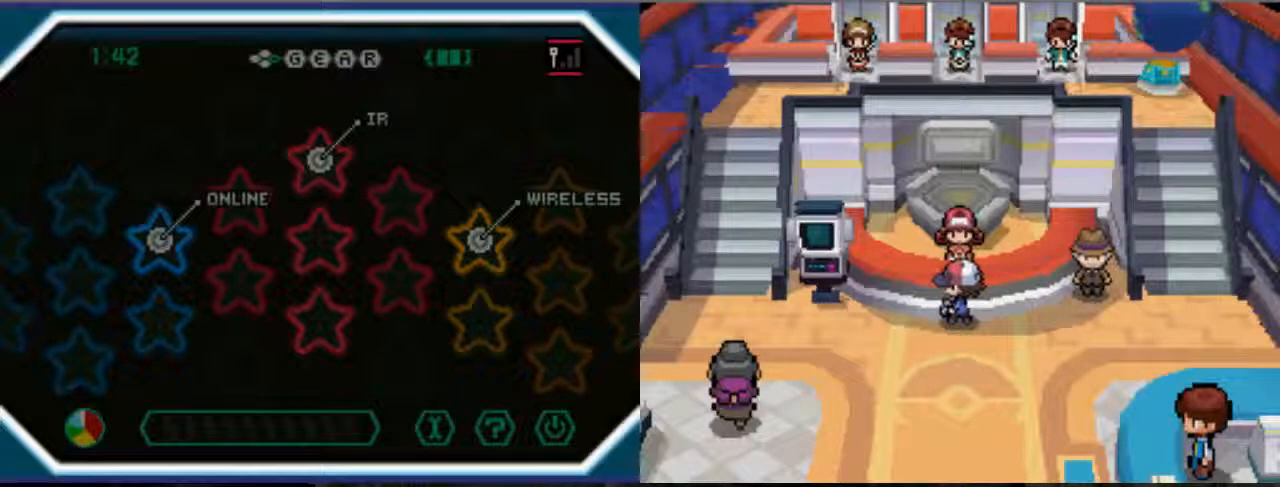
{"buttons": ["B"], "left_stick": "center", "right_stick": "center", "events": []}
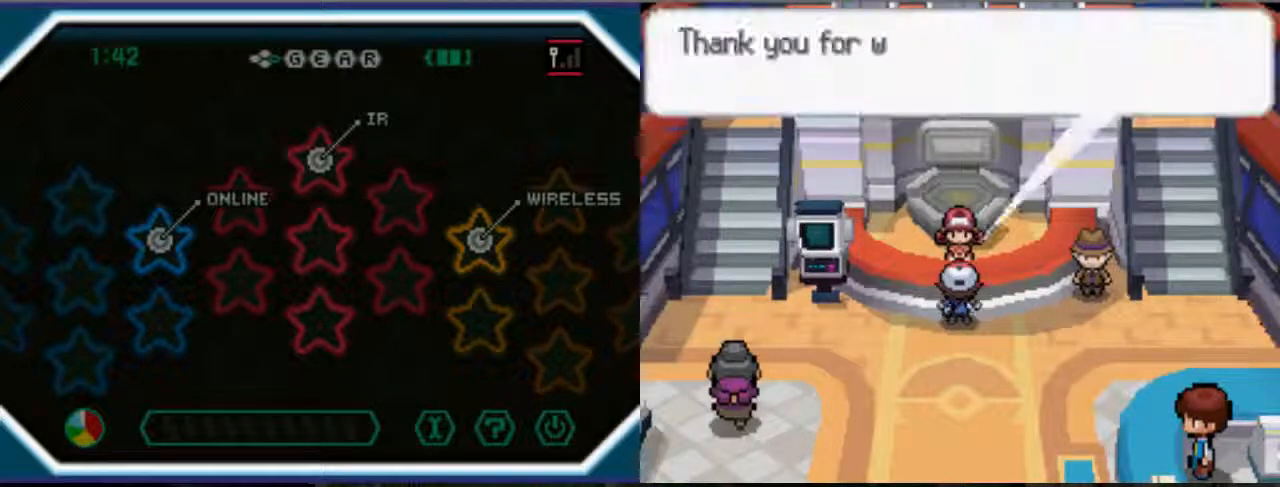
{"buttons": ["B"], "left_stick": "center", "right_stick": "center", "events": []}
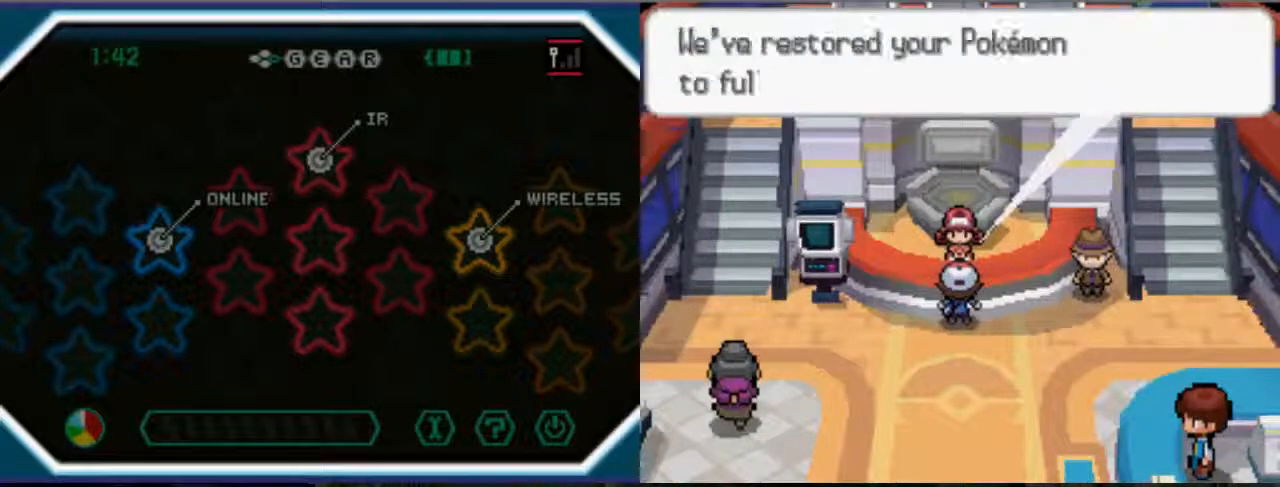
{"buttons": ["B"], "left_stick": "center", "right_stick": "center", "events": []}
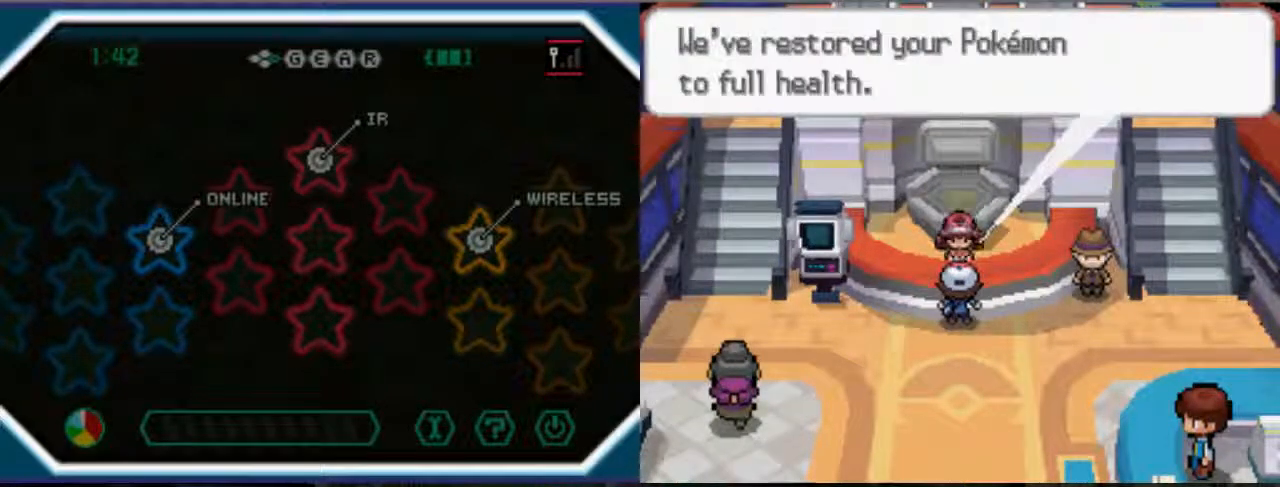
{"buttons": ["DPAD_LEFT"], "left_stick": "center", "right_stick": "center", "events": [[100, "DPAD_LEFT", "down"], [133, "B", "up"]]}
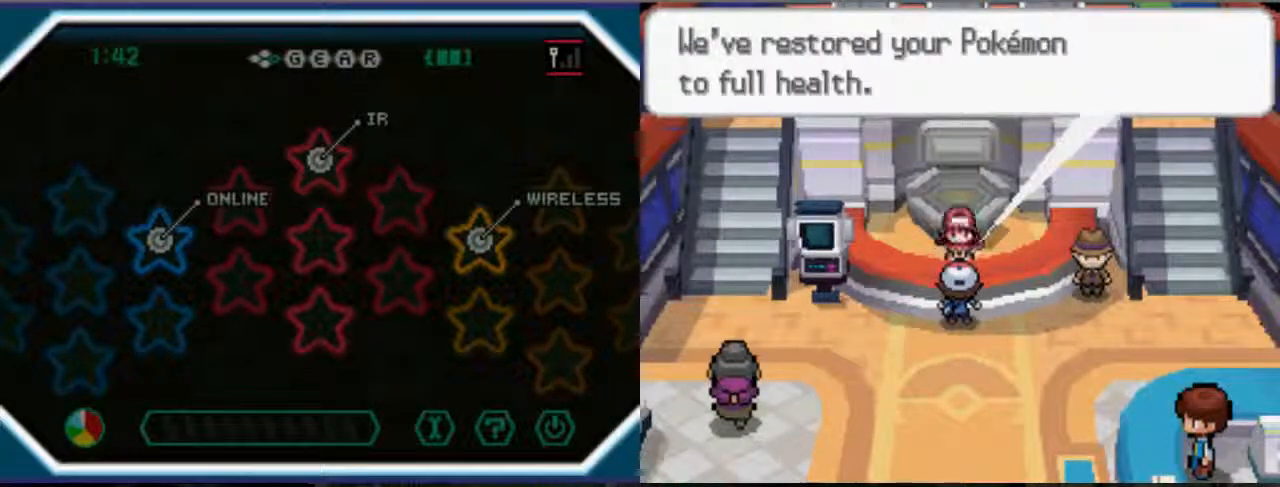
{"buttons": ["DPAD_LEFT"], "left_stick": "center", "right_stick": "center", "events": [[167, "DPAD_LEFT", "up"], [400, "DPAD_LEFT", "down"]]}
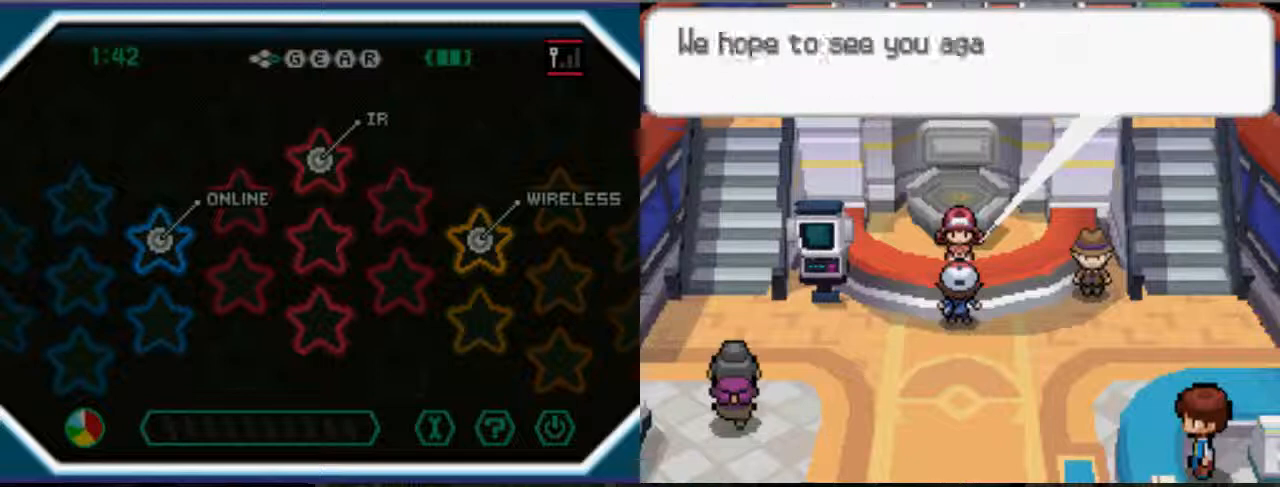
{"buttons": [], "left_stick": "center", "right_stick": "center", "events": [[167, "DPAD_LEFT", "up"]]}
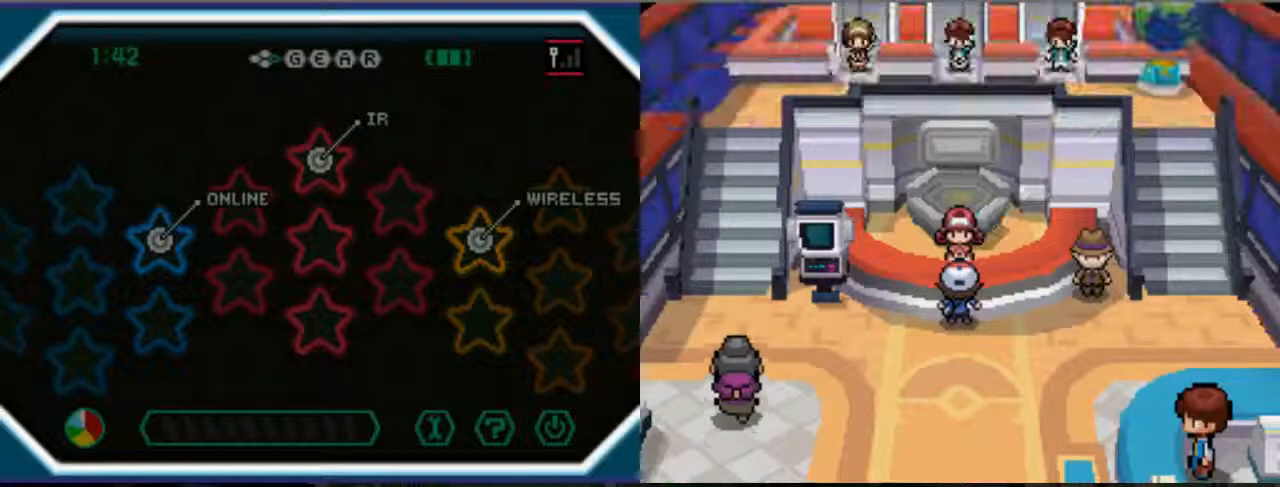
{"buttons": ["DPAD_LEFT"], "left_stick": "center", "right_stick": "center", "events": [[100, "DPAD_LEFT", "down"]]}
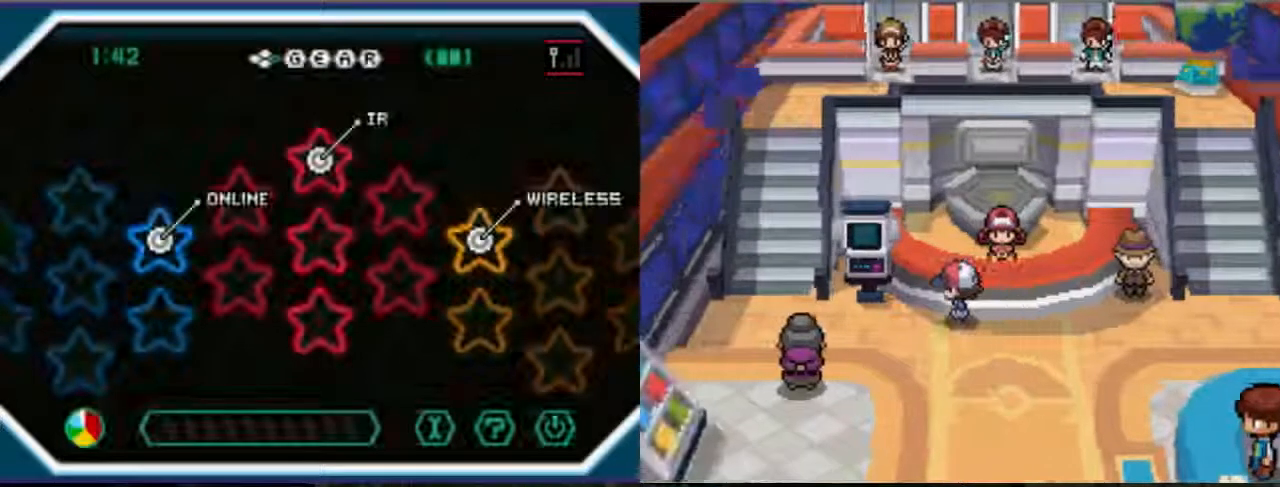
{"buttons": ["DPAD_UP", "DPAD_LEFT"], "left_stick": "center", "right_stick": "center", "events": [[267, "DPAD_UP", "down"]]}
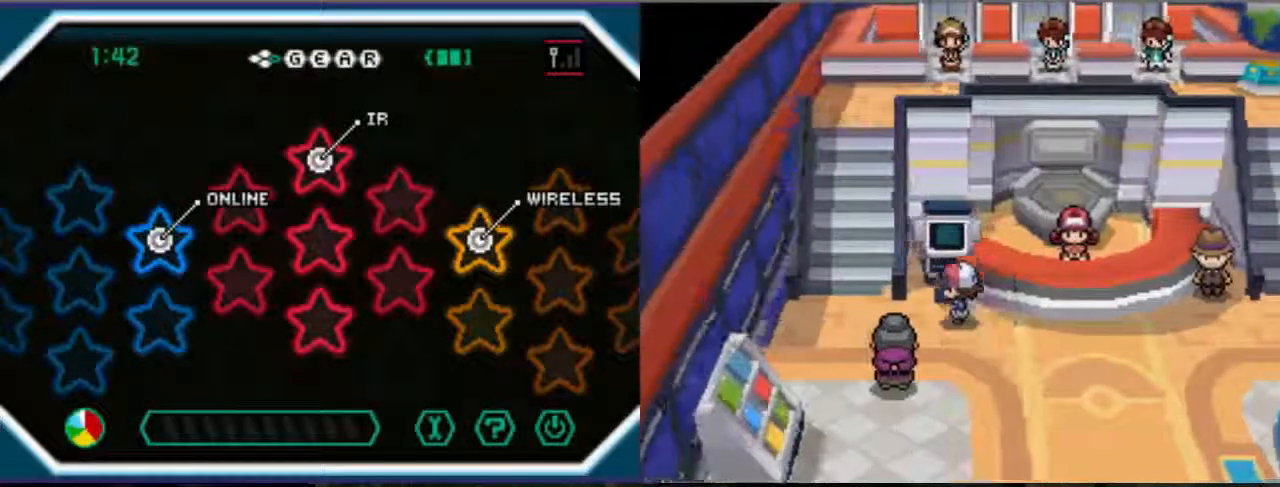
{"buttons": ["A"], "left_stick": "center", "right_stick": "center", "events": [[167, "DPAD_UP", "up"], [233, "A", "down"], [300, "DPAD_LEFT", "up"]]}
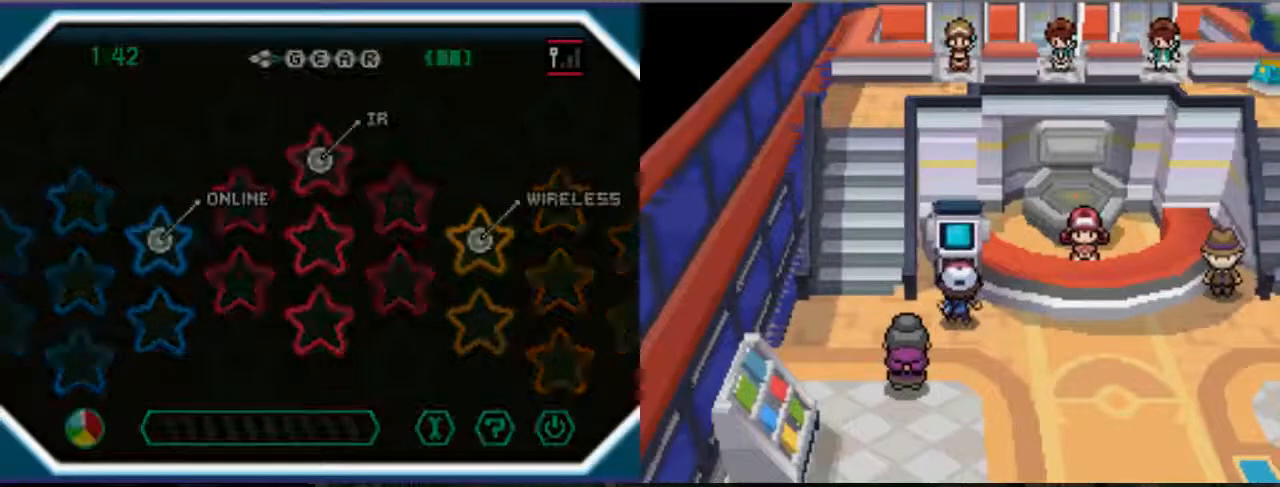
{"buttons": ["A"], "left_stick": "center", "right_stick": "center", "events": []}